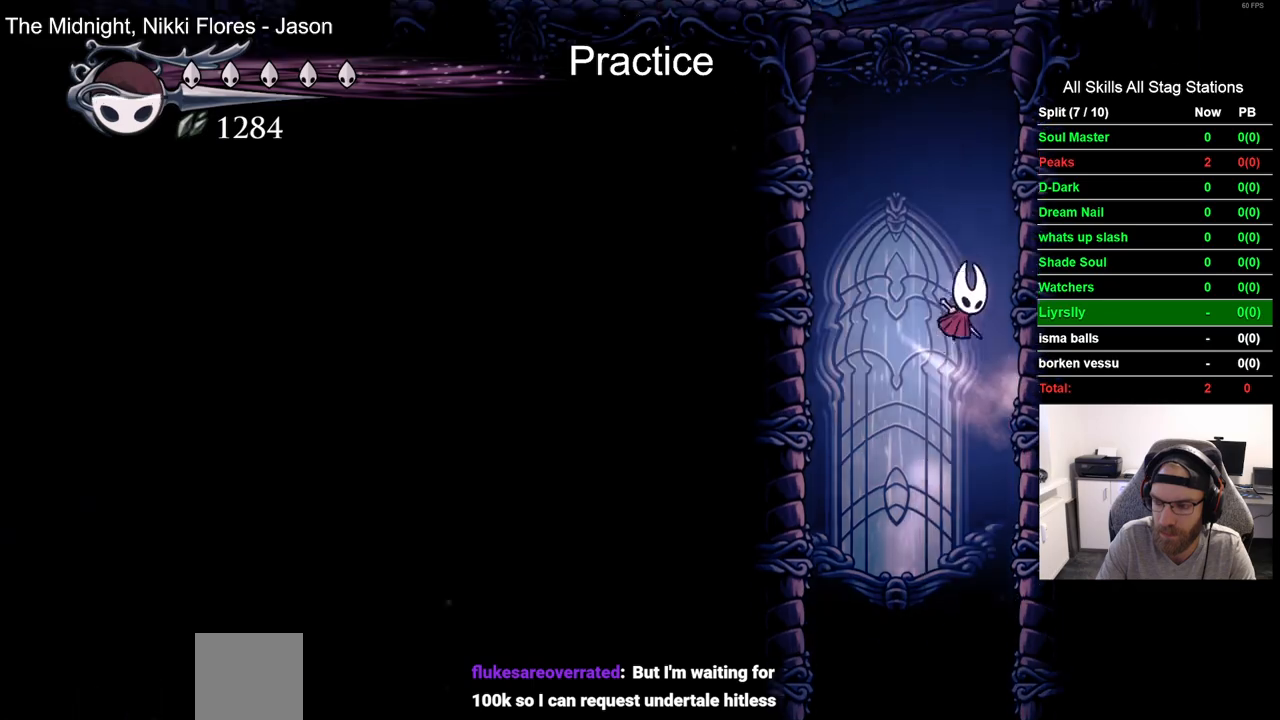
Gameplay with a controller (PlayStation layout); each line is a JSON object with the inputs held at the frame after it. "events" lists button and stick changes between this image and that frame as [ms after this image, input, new state], when the widget could be followed in between. Not read: CROSS DPAD_UP.
{"buttons": ["DPAD_RIGHT"], "left_stick": "center", "right_stick": "center", "events": []}
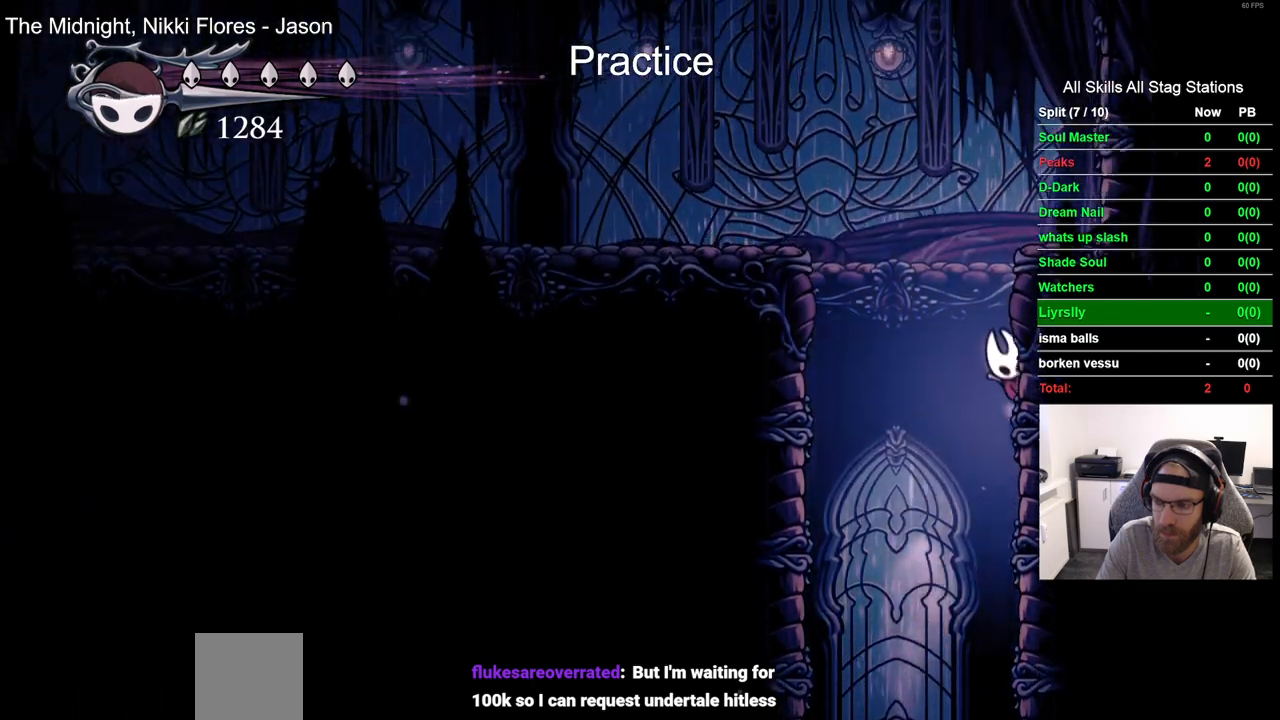
{"buttons": ["R2", "DPAD_LEFT"], "left_stick": "center", "right_stick": "center", "events": [[67, "DPAD_RIGHT", "up"], [117, "DPAD_LEFT", "down"], [483, "R2", "down"]]}
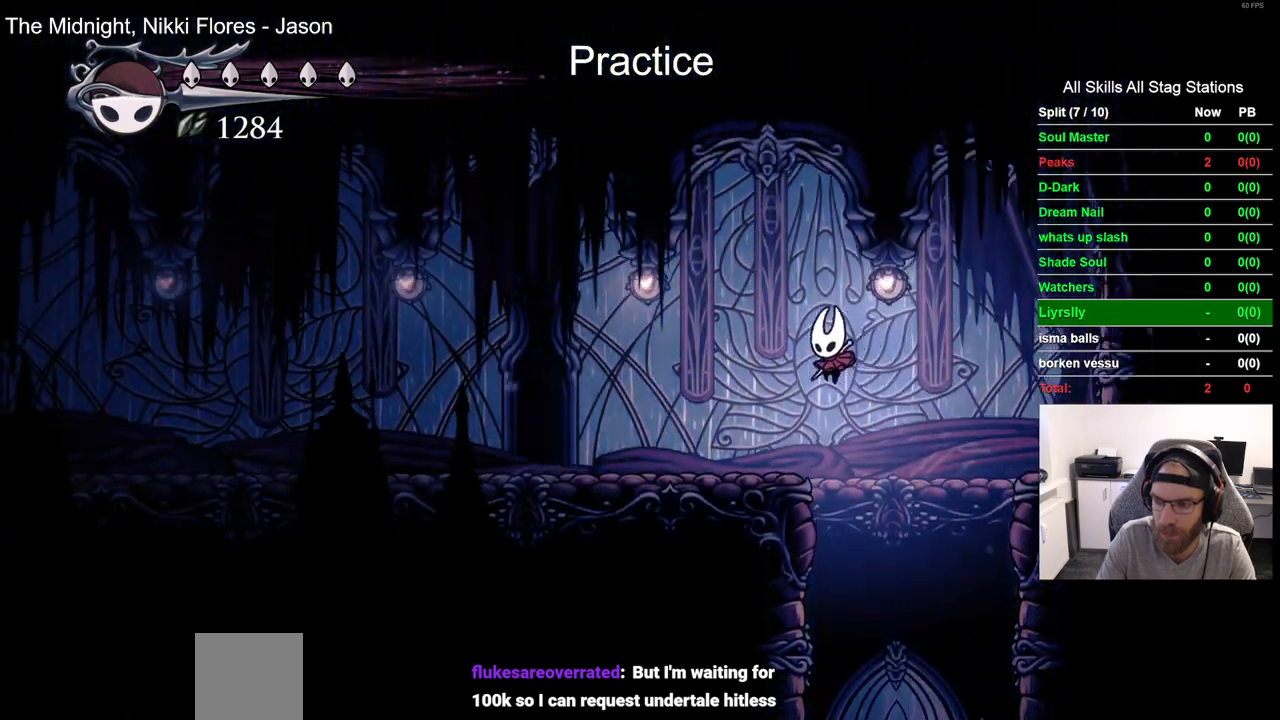
{"buttons": ["DPAD_LEFT"], "left_stick": "center", "right_stick": "center", "events": [[250, "R2", "up"]]}
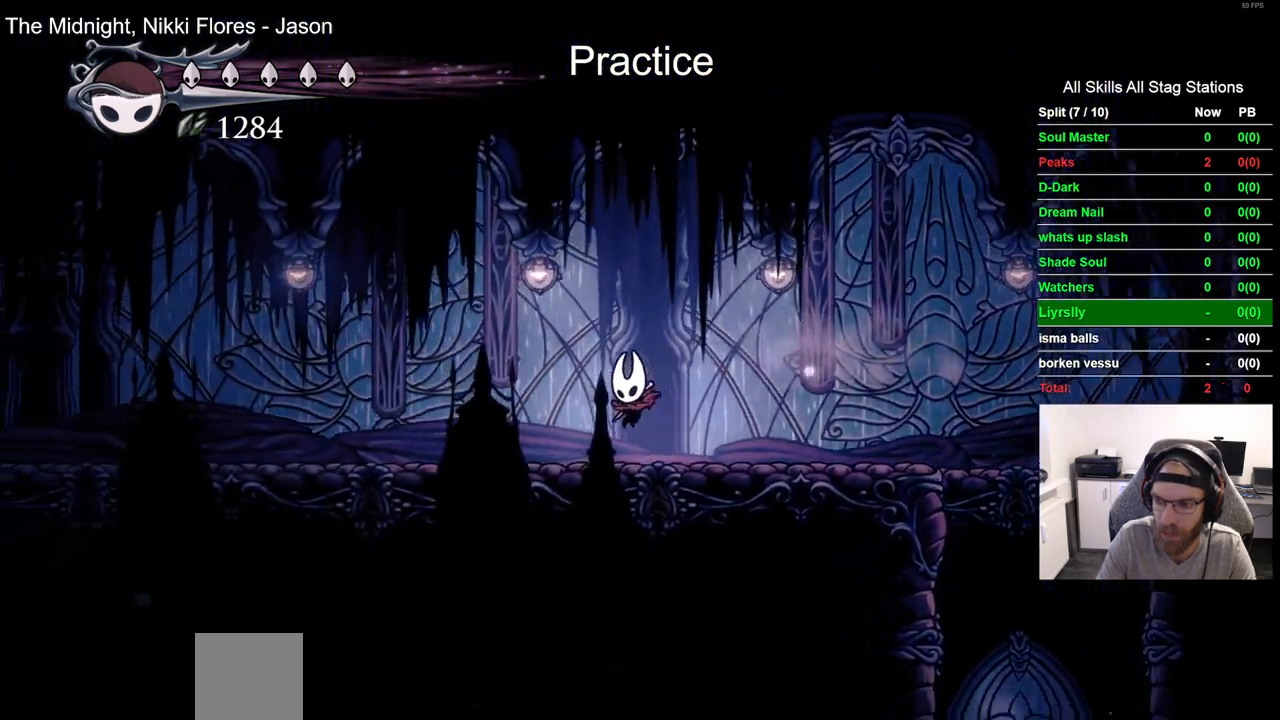
{"buttons": ["DPAD_LEFT"], "left_stick": "center", "right_stick": "center", "events": [[83, "R2", "down"], [333, "R2", "up"]]}
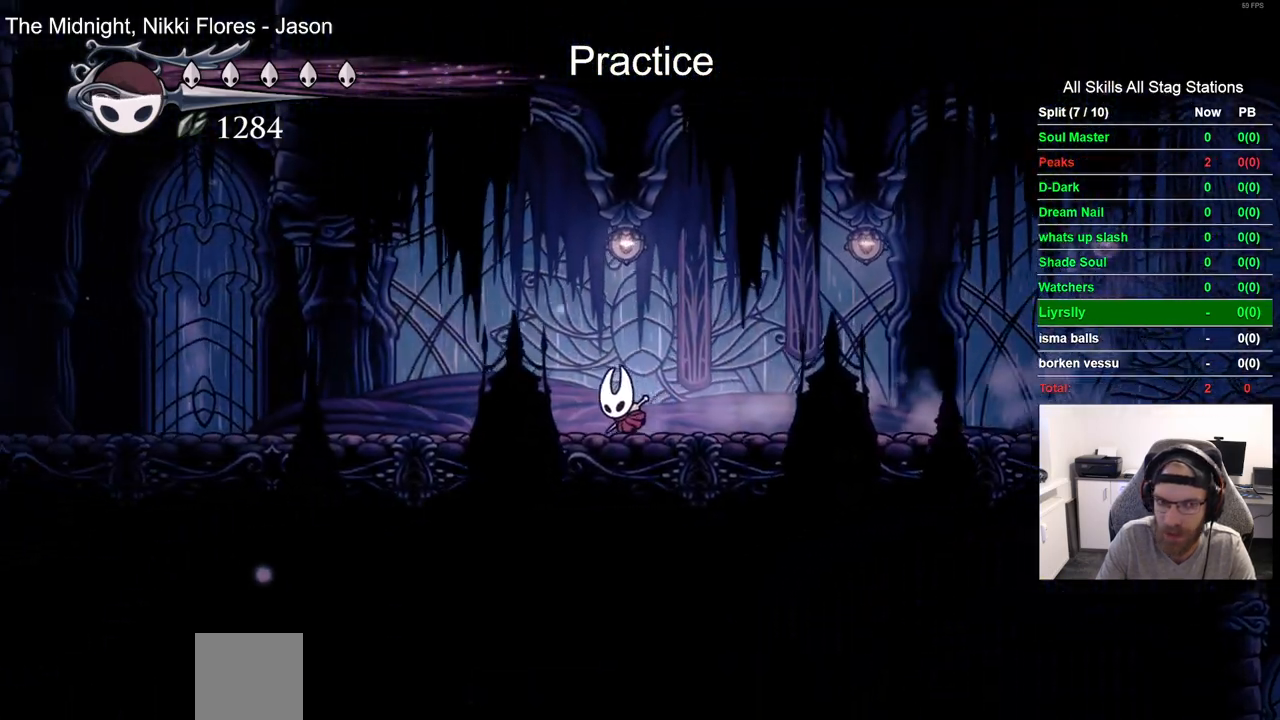
{"buttons": ["DPAD_LEFT"], "left_stick": "center", "right_stick": "center", "events": [[117, "R2", "down"], [400, "R2", "up"]]}
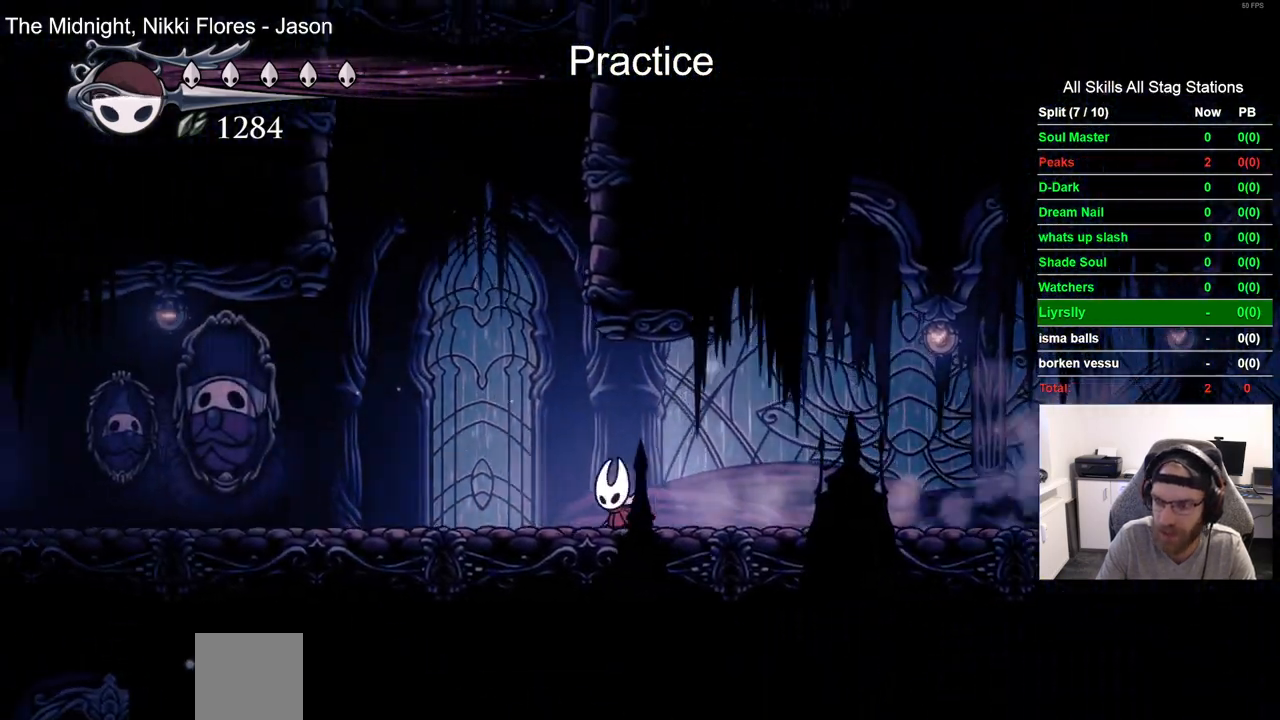
{"buttons": ["DPAD_RIGHT"], "left_stick": "center", "right_stick": "center", "events": [[150, "DPAD_LEFT", "up"], [283, "DPAD_RIGHT", "down"]]}
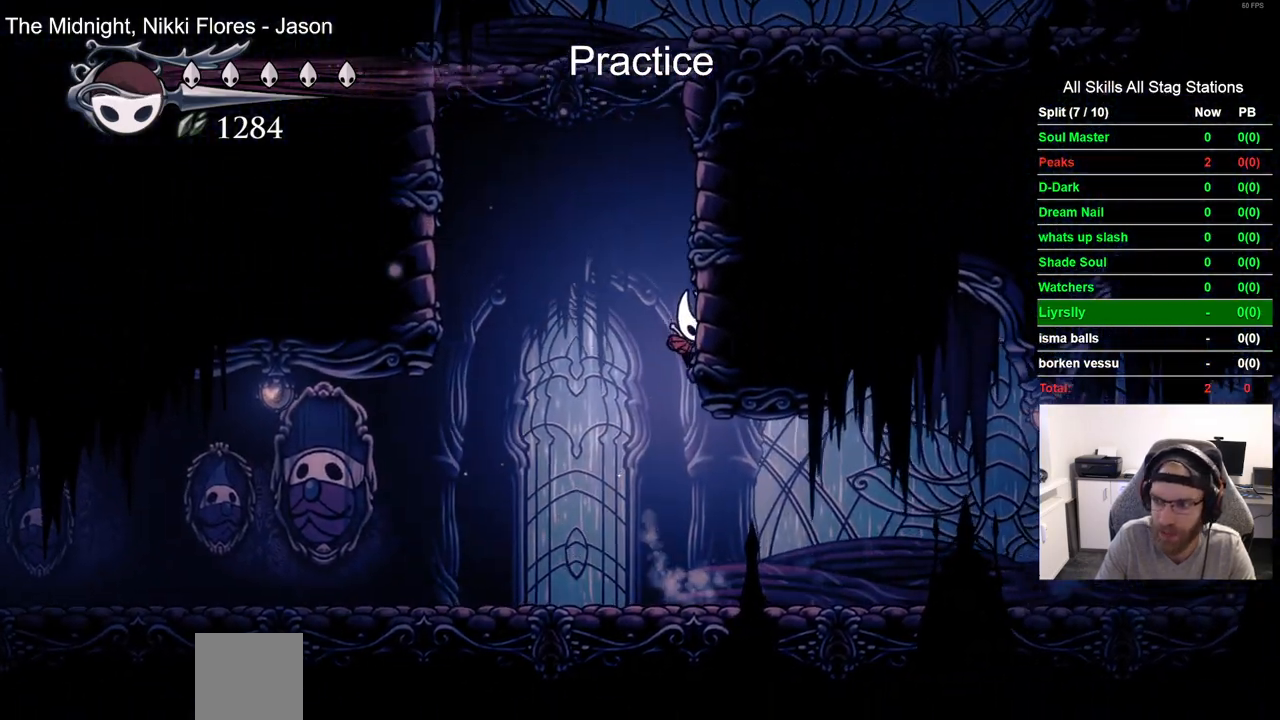
{"buttons": ["DPAD_RIGHT"], "left_stick": "center", "right_stick": "center", "events": []}
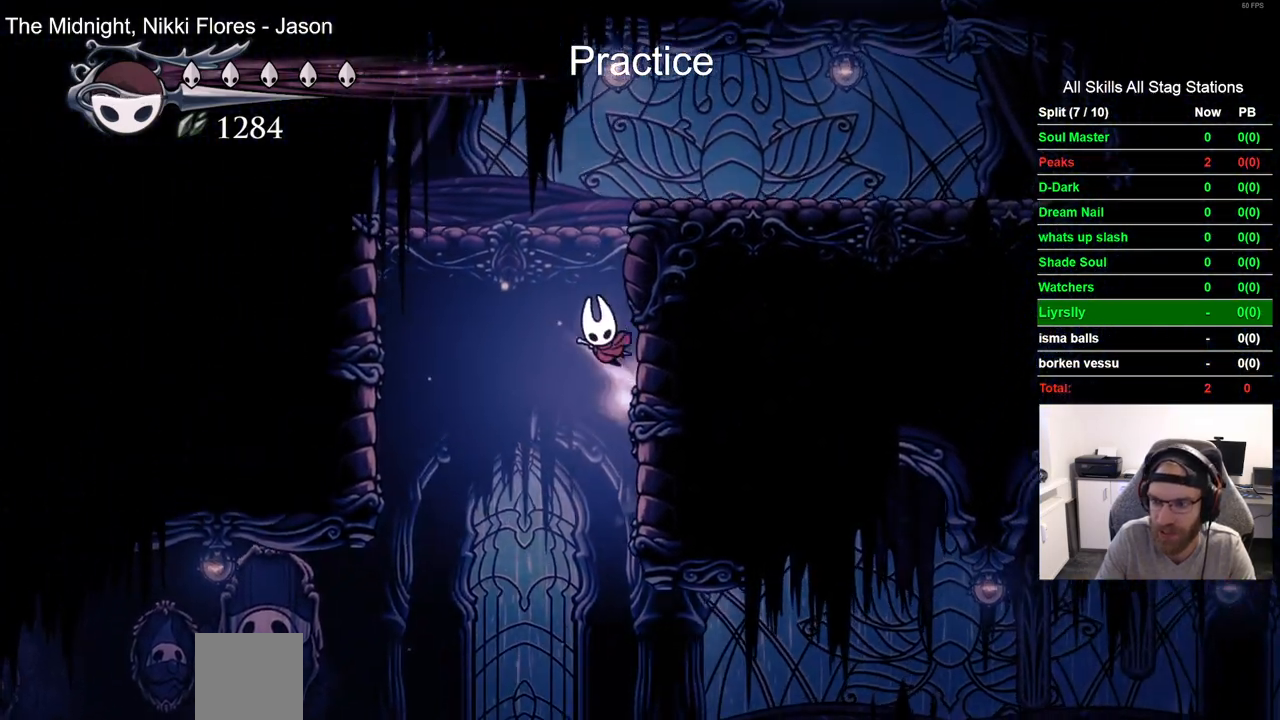
{"buttons": ["DPAD_RIGHT"], "left_stick": "center", "right_stick": "center", "events": []}
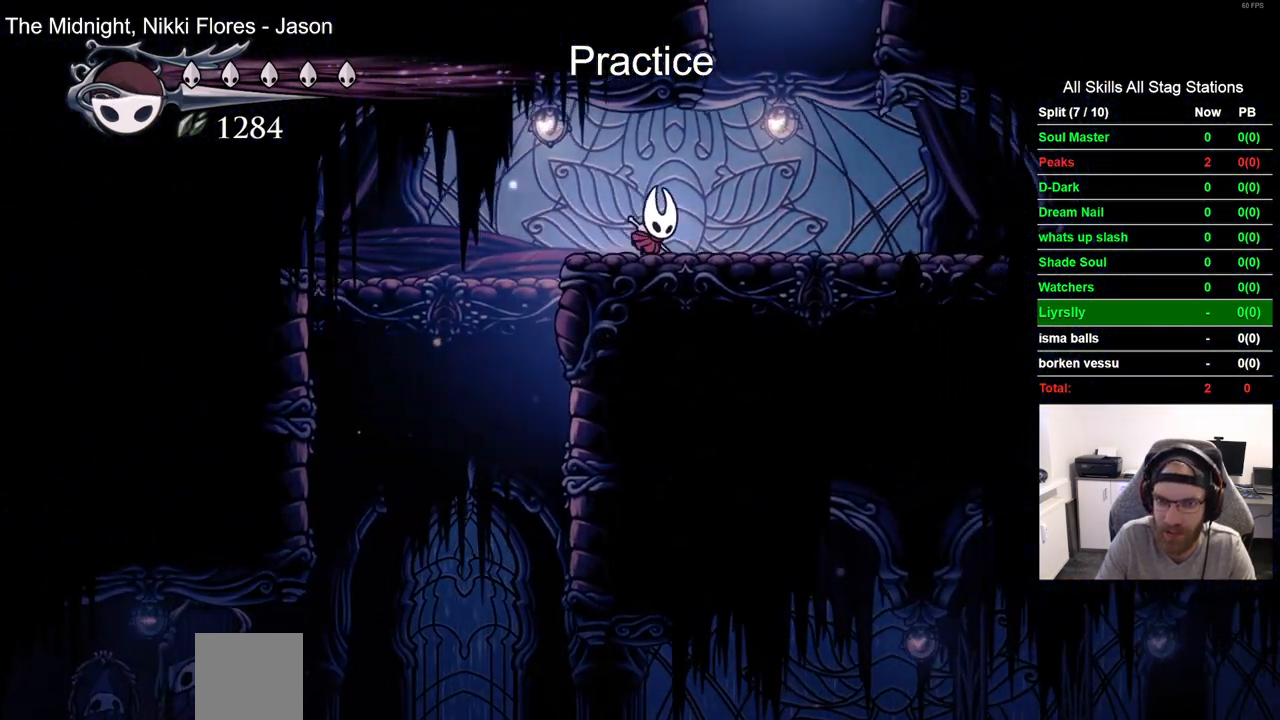
{"buttons": ["DPAD_LEFT"], "left_stick": "center", "right_stick": "center", "events": [[300, "DPAD_LEFT", "down"], [300, "DPAD_RIGHT", "up"]]}
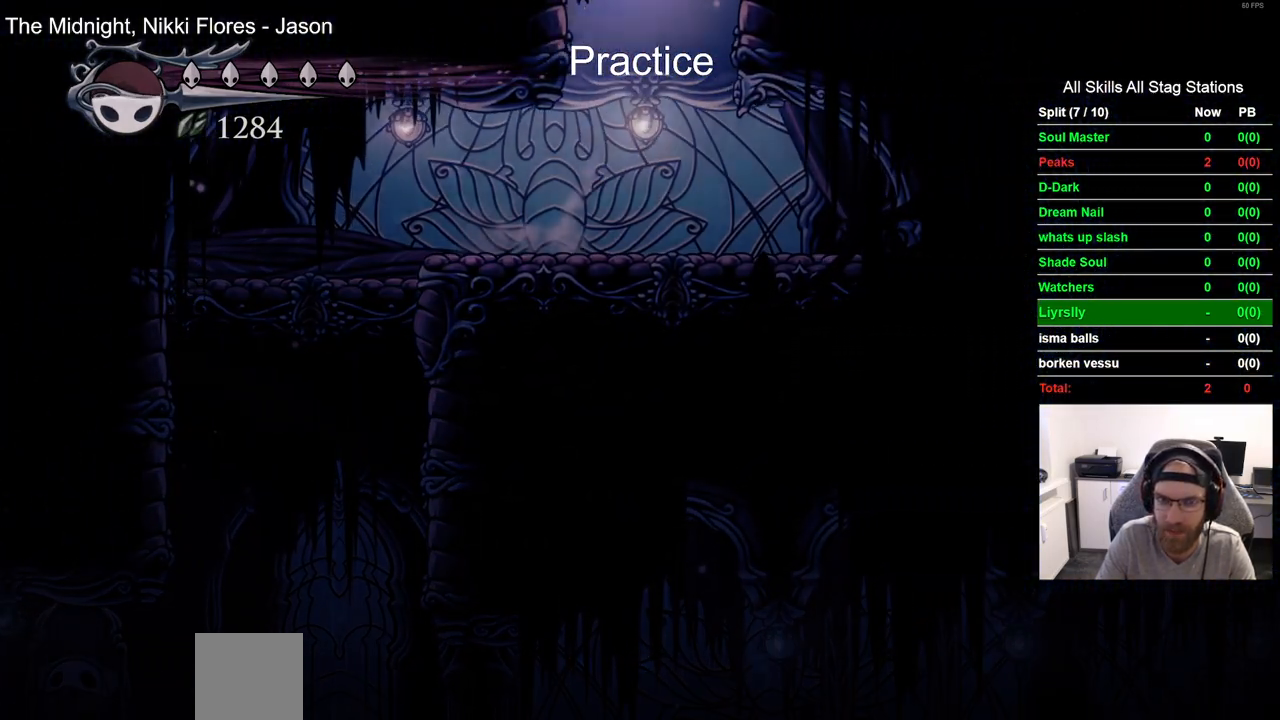
{"buttons": ["DPAD_LEFT"], "left_stick": "center", "right_stick": "center", "events": [[33, "DPAD_LEFT", "up"], [233, "DPAD_LEFT", "down"]]}
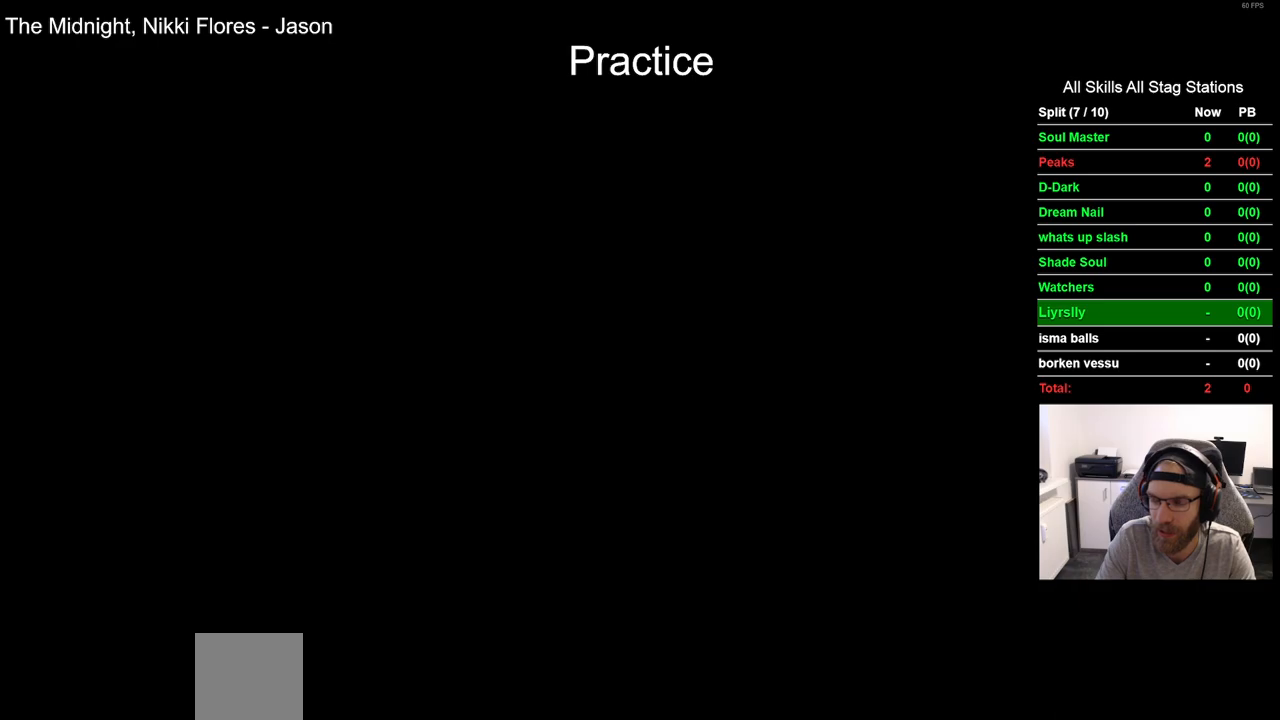
{"buttons": ["DPAD_LEFT"], "left_stick": "center", "right_stick": "center", "events": []}
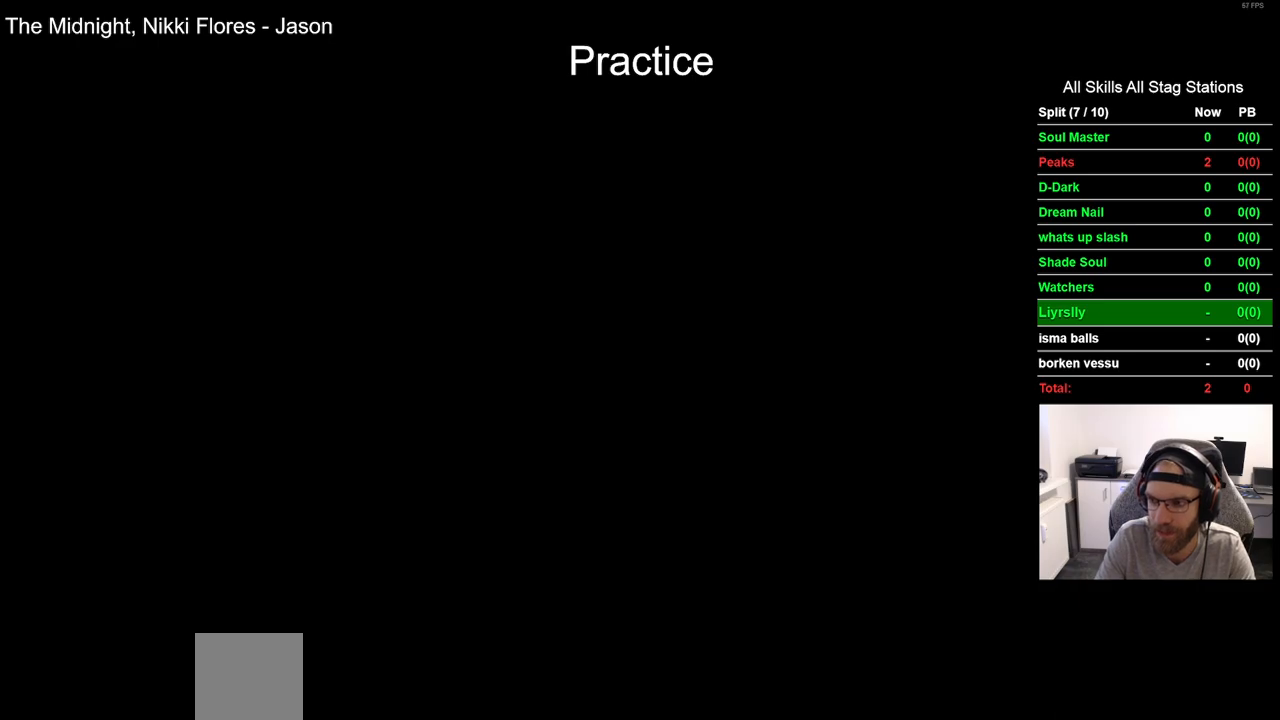
{"buttons": ["DPAD_LEFT"], "left_stick": "center", "right_stick": "center", "events": []}
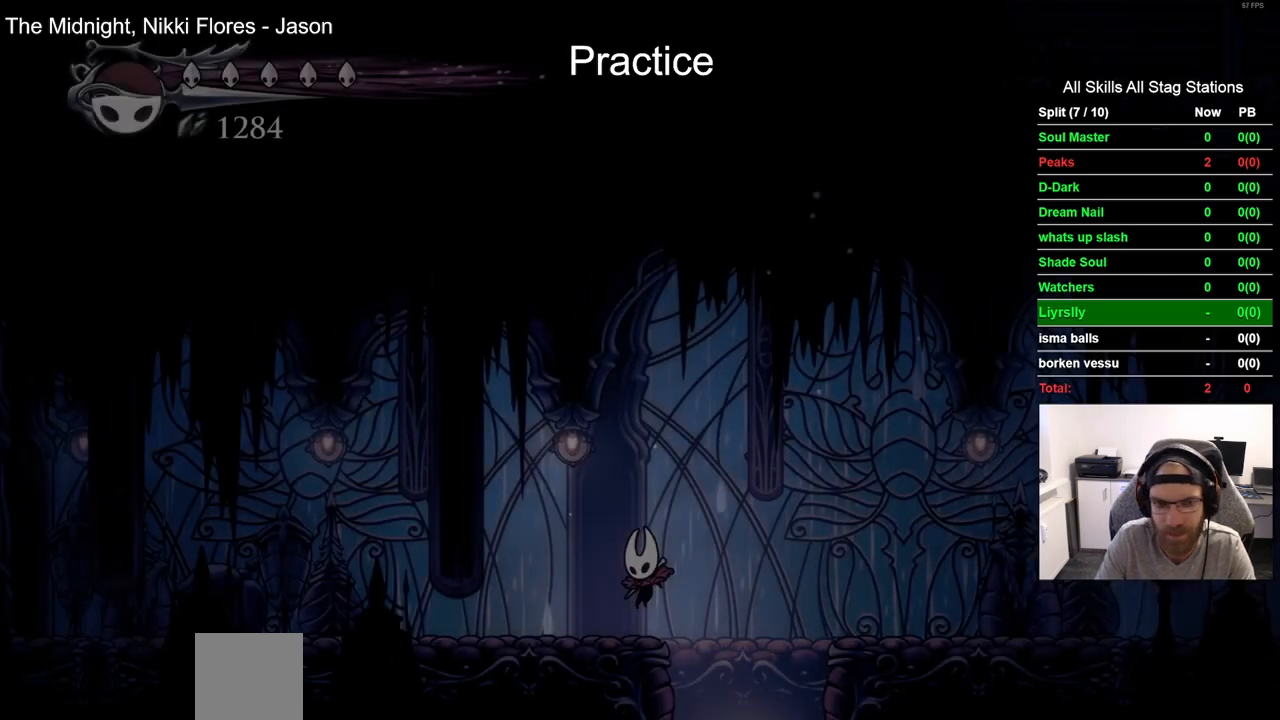
{"buttons": ["DPAD_LEFT"], "left_stick": "center", "right_stick": "center", "events": [[183, "R2", "down"], [400, "R2", "up"]]}
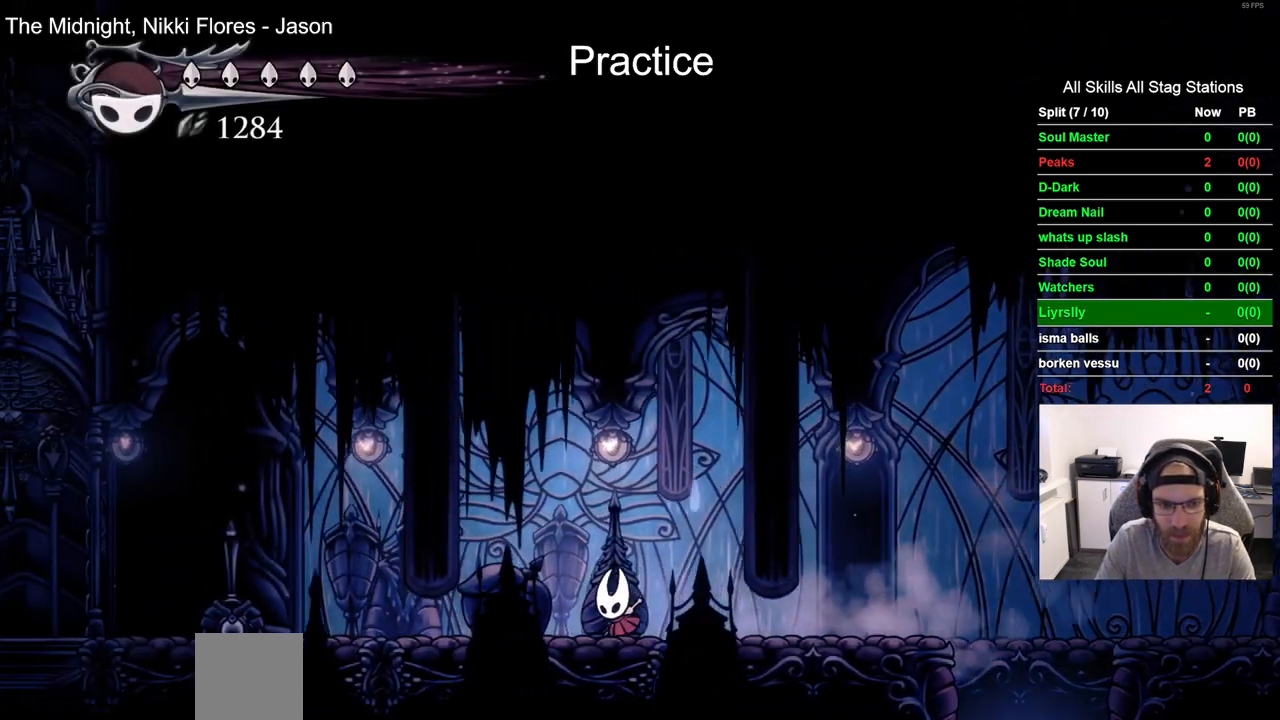
{"buttons": ["DPAD_LEFT"], "left_stick": "center", "right_stick": "center", "events": [[250, "R2", "down"], [467, "R2", "up"]]}
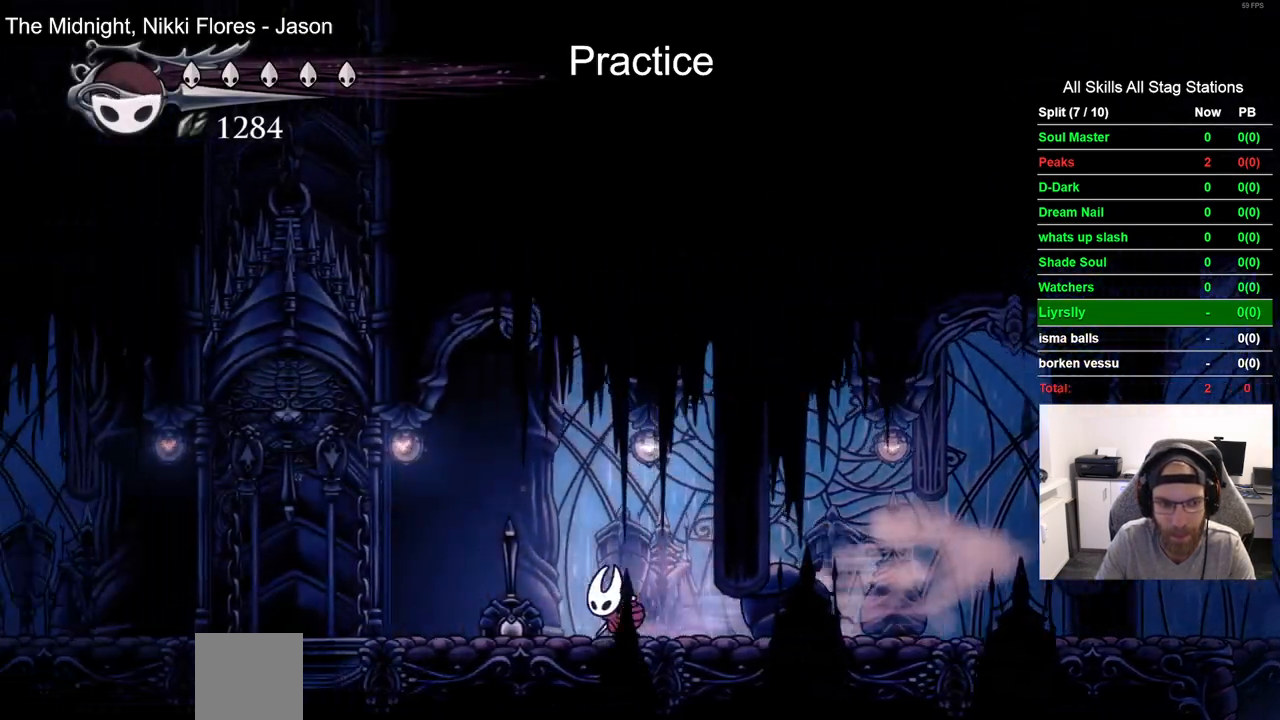
{"buttons": ["DPAD_LEFT"], "left_stick": "center", "right_stick": "center", "events": []}
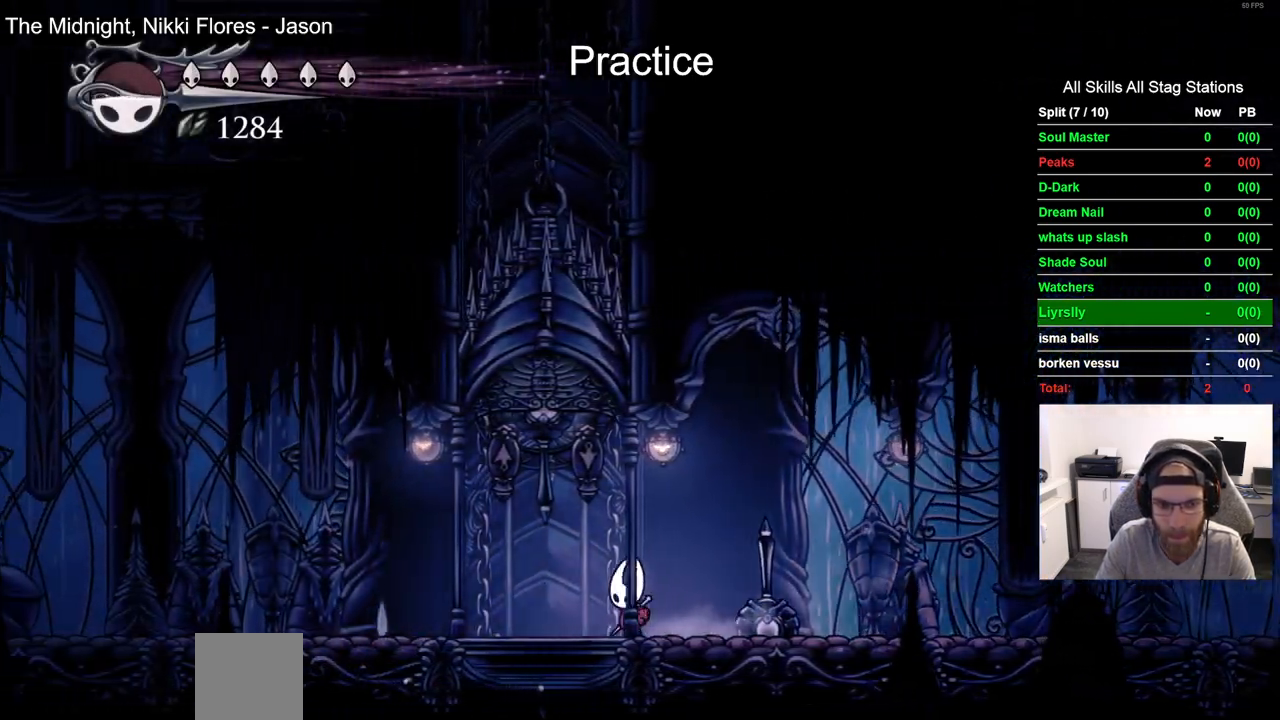
{"buttons": [], "left_stick": "center", "right_stick": "center", "events": [[183, "DPAD_LEFT", "up"], [183, "SQUARE", "down"], [267, "SQUARE", "up"]]}
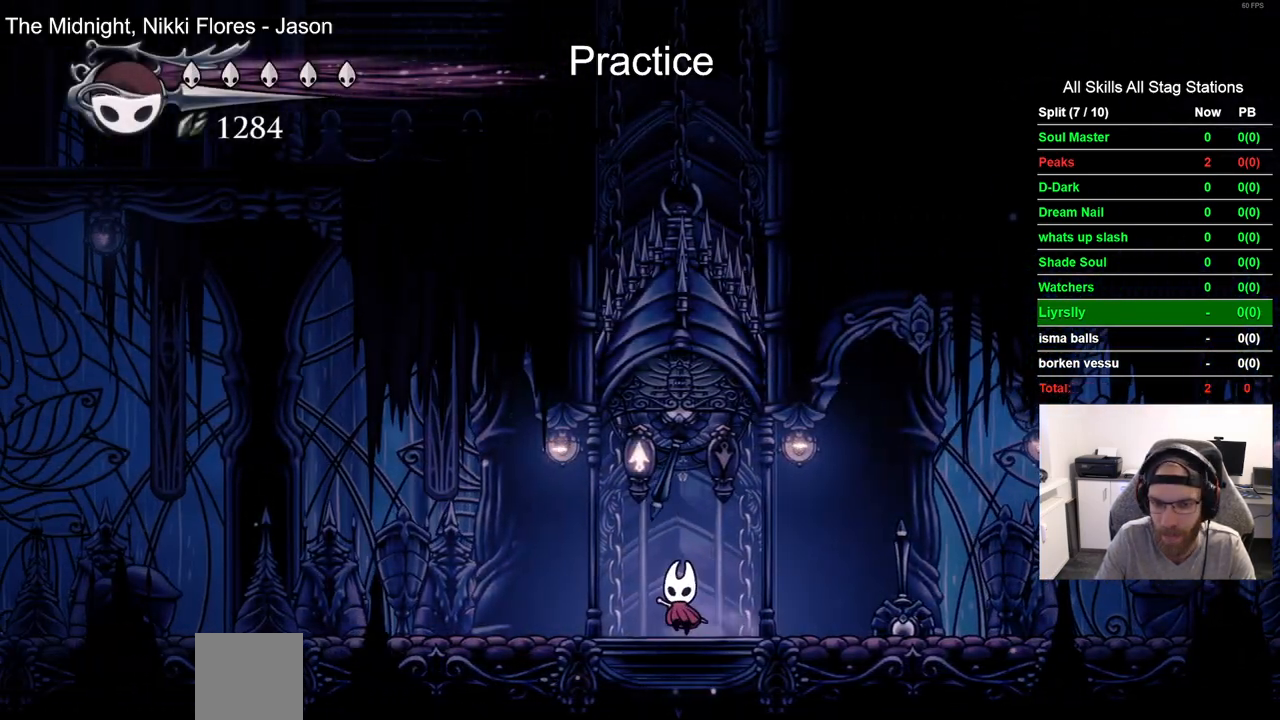
{"buttons": [], "left_stick": "center", "right_stick": "center", "events": []}
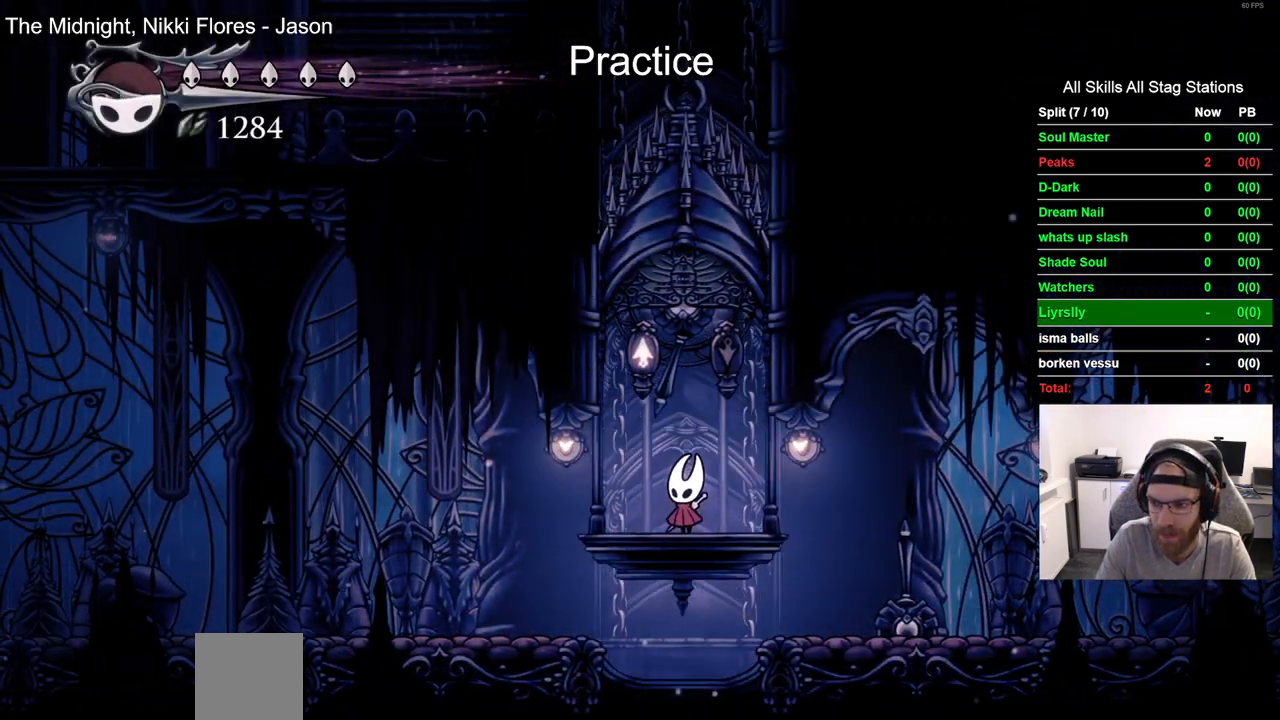
{"buttons": [], "left_stick": "center", "right_stick": "center", "events": []}
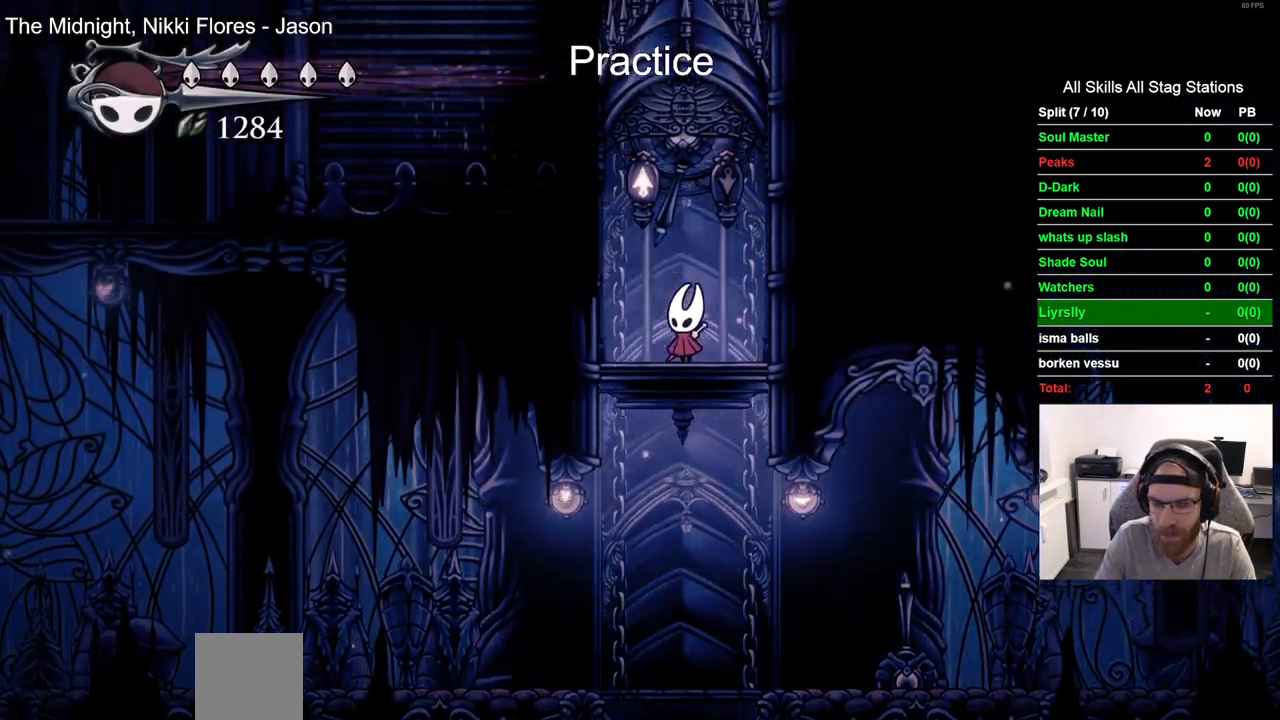
{"buttons": [], "left_stick": "center", "right_stick": "center", "events": []}
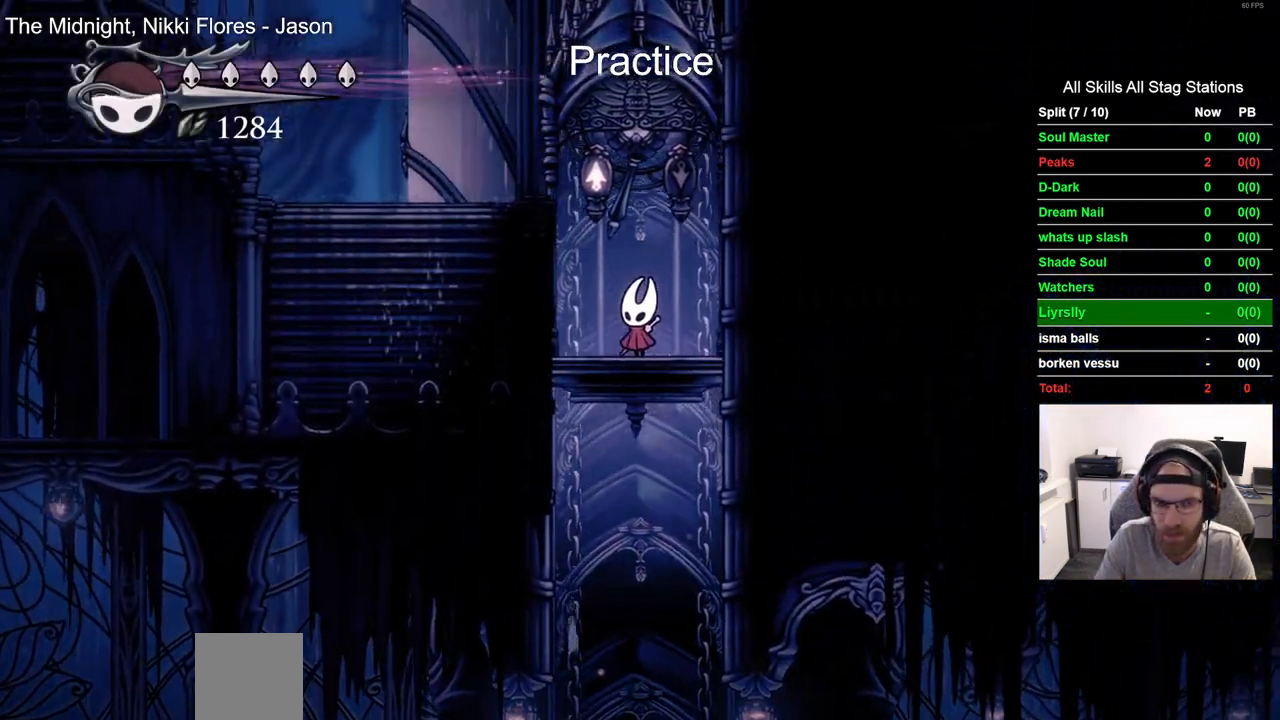
{"buttons": [], "left_stick": "center", "right_stick": "center", "events": []}
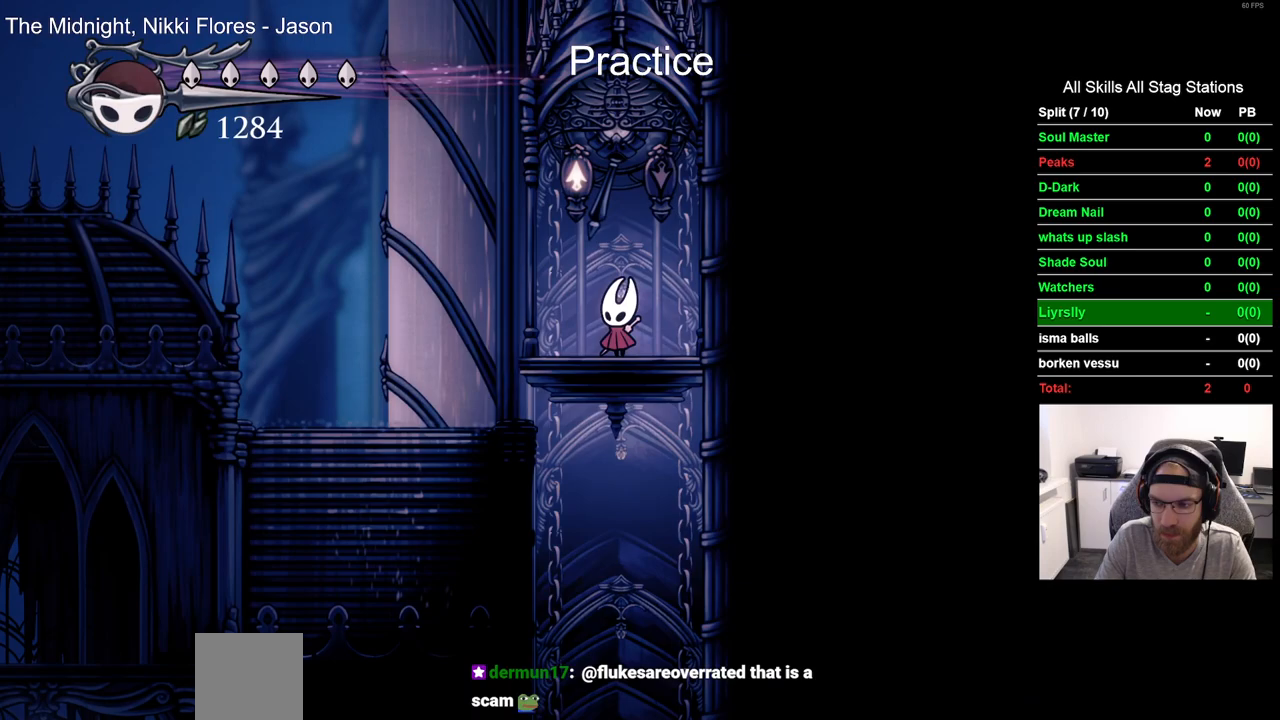
{"buttons": [], "left_stick": "center", "right_stick": "center", "events": []}
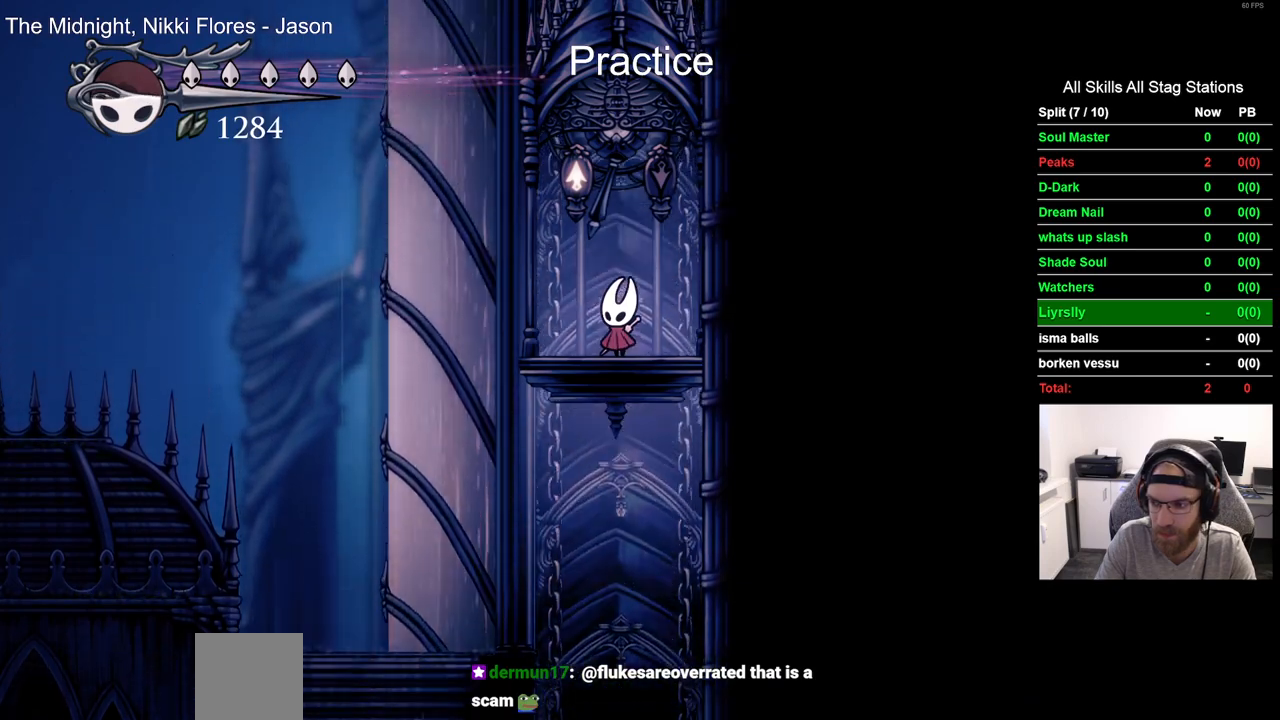
{"buttons": [], "left_stick": "center", "right_stick": "center", "events": [[83, "DPAD_RIGHT", "down"], [133, "DPAD_RIGHT", "up"]]}